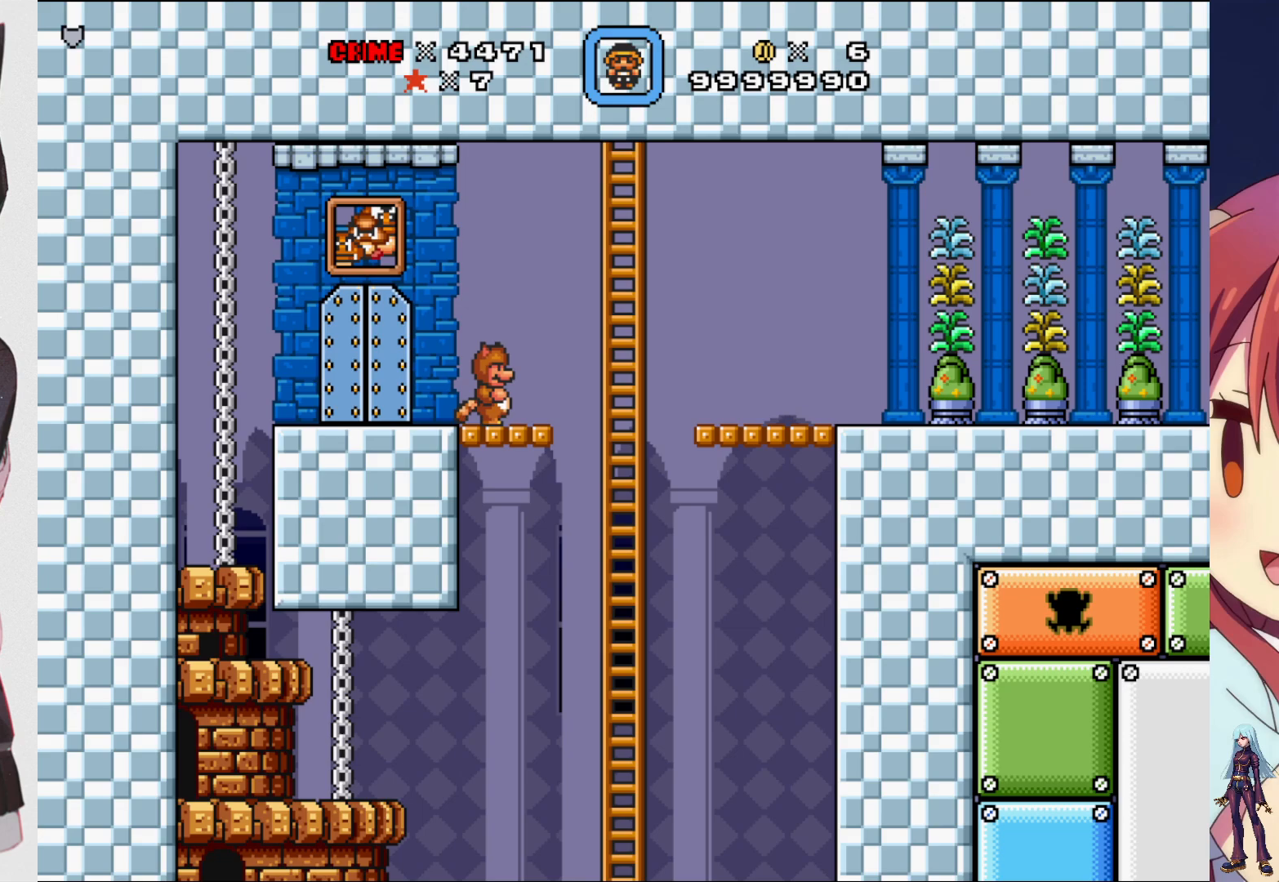
Gameplay with a controller (PlayStation layout); each line is a JSON object with the inputs held at the frame after it. "events" lists button and stick changes between this image and that frame as [ms after this image, input, new state], when the widget could be followed in between. Not read: L3 R3 left_stick right_stick.
{"buttons": [], "events": []}
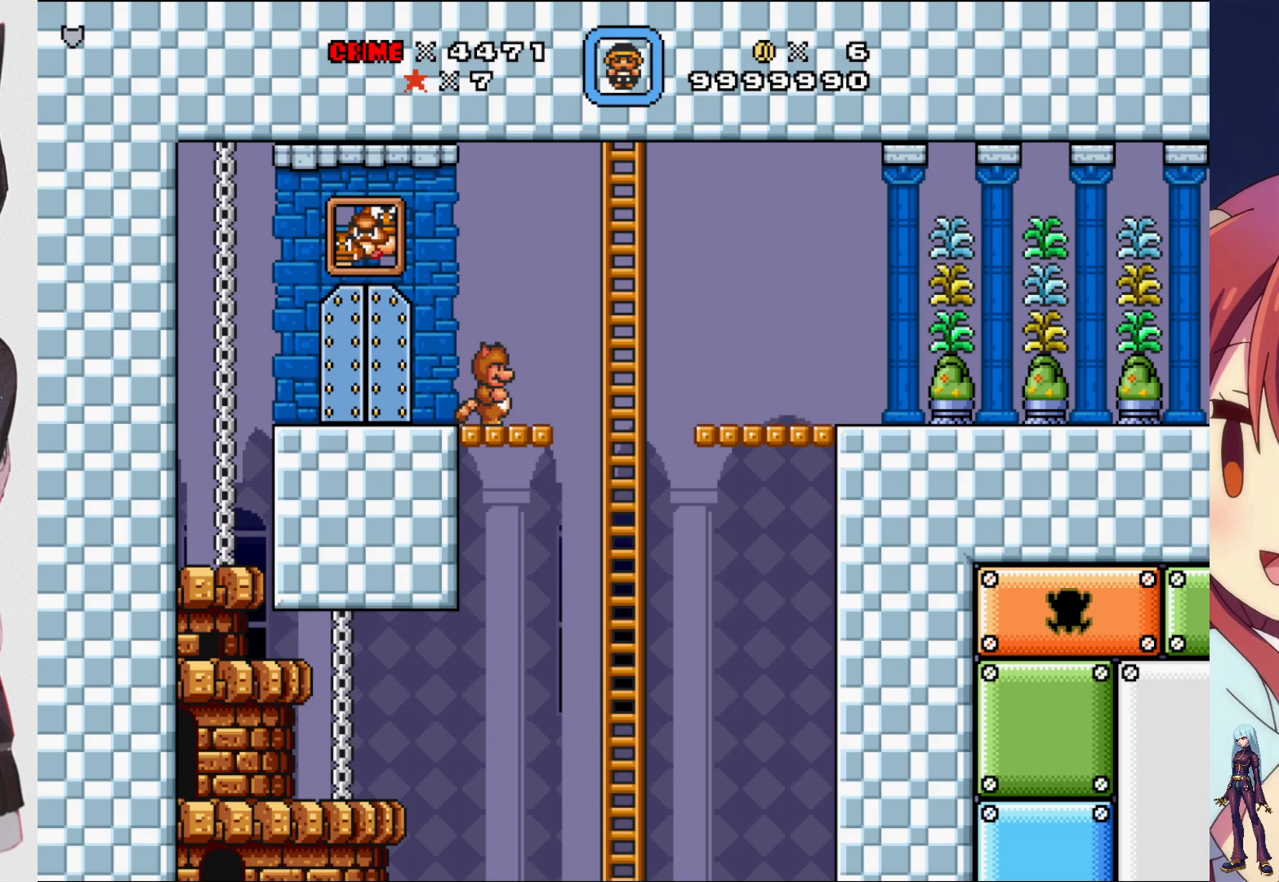
{"buttons": ["DPAD_LEFT"], "events": [[483, "DPAD_LEFT", "down"]]}
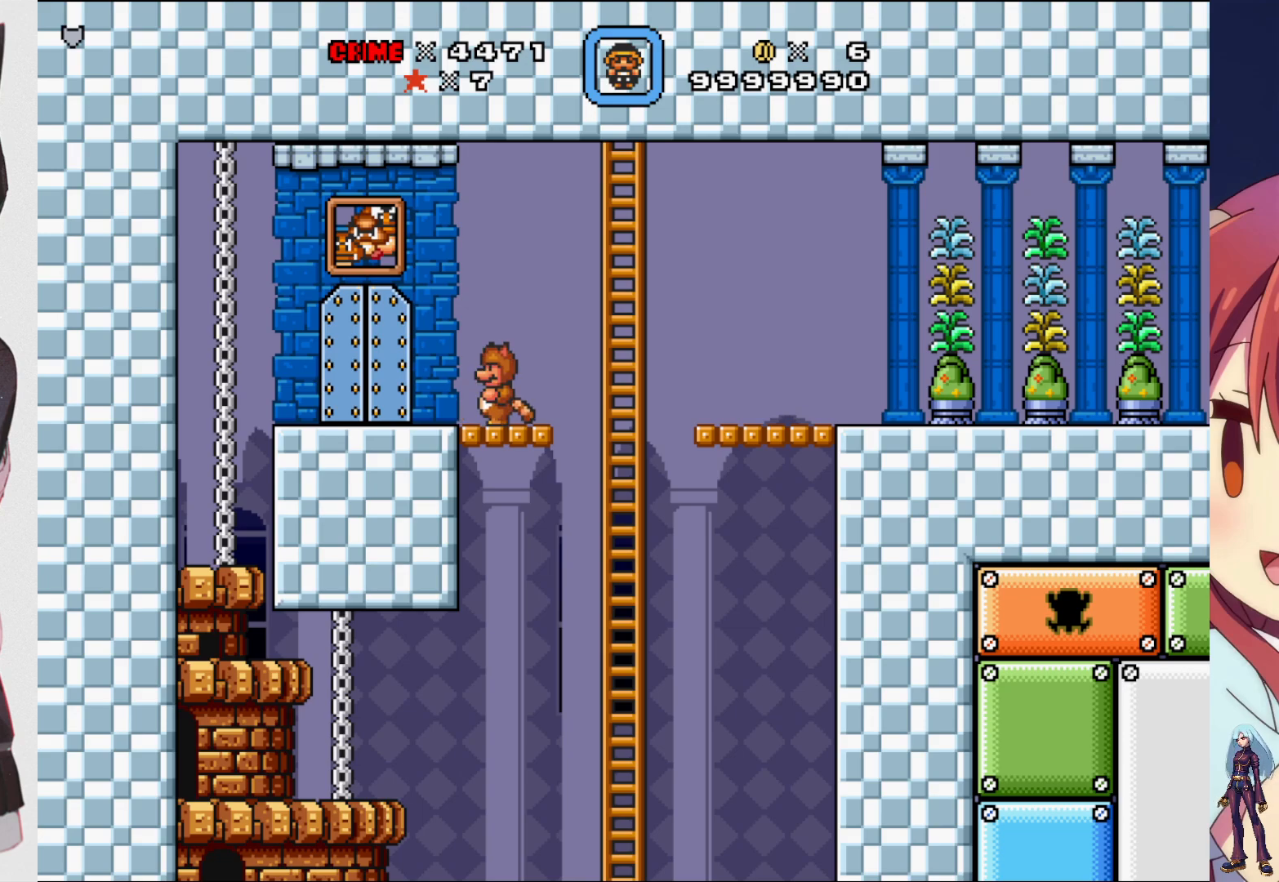
{"buttons": [], "events": [[400, "DPAD_LEFT", "up"]]}
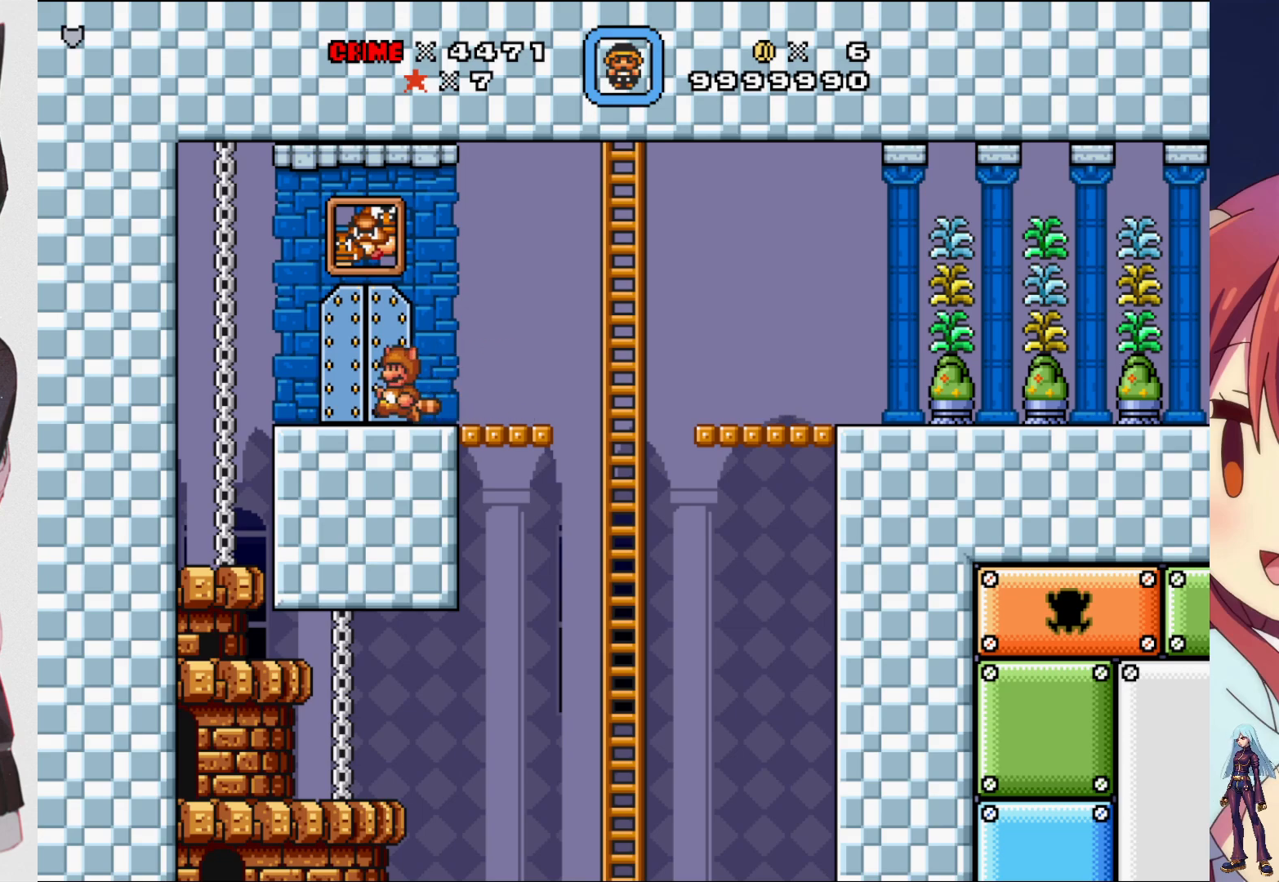
{"buttons": ["DPAD_UP"], "events": [[483, "DPAD_UP", "down"]]}
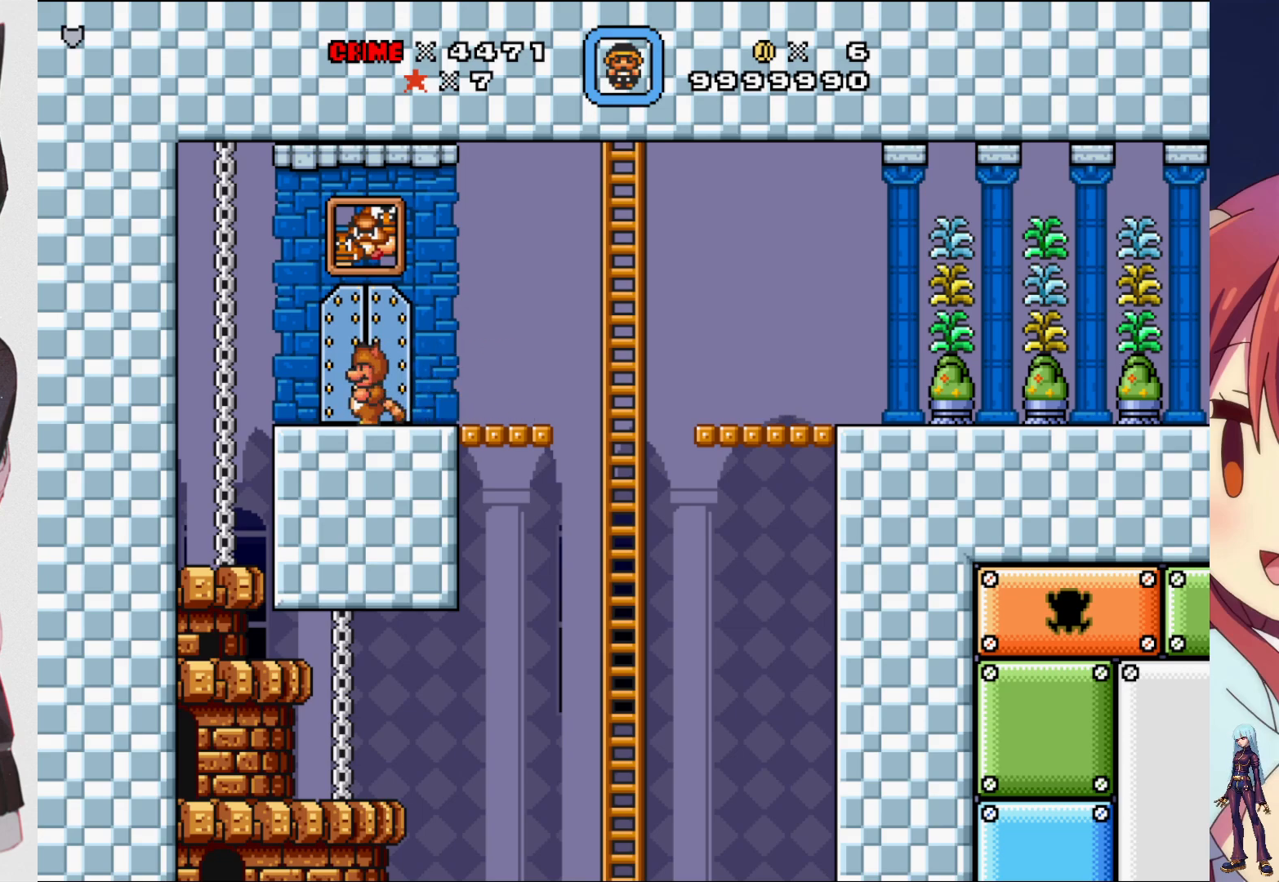
{"buttons": [], "events": [[183, "DPAD_UP", "up"]]}